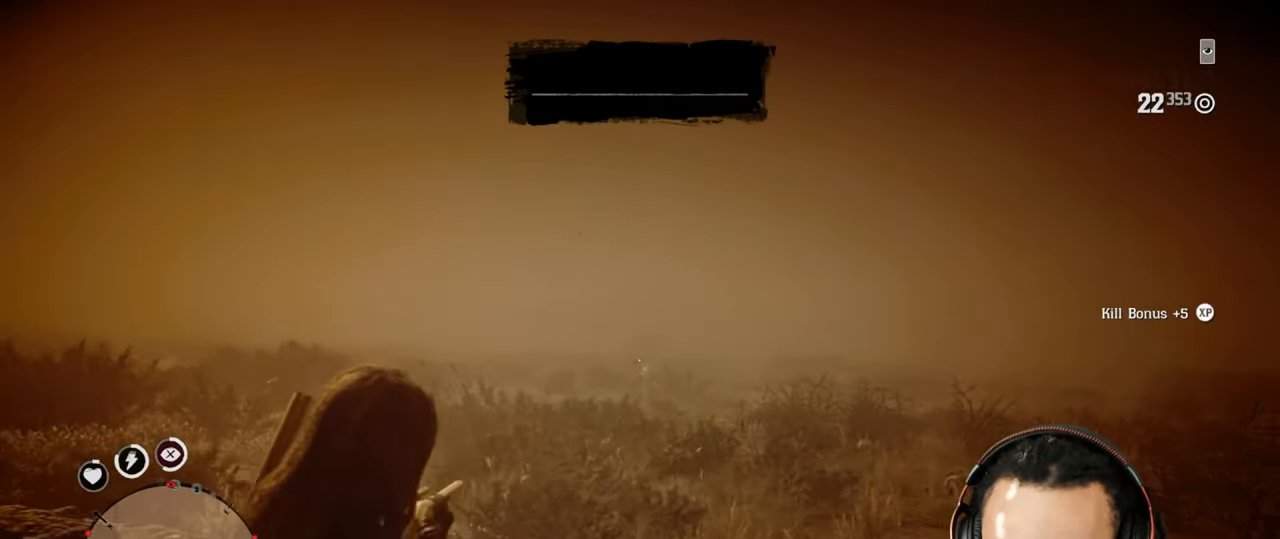
Gameplay with a controller (PlayStation layout); each line is a JSON object with the inputs held at the frame after it. "events" lists button and stick changes between this image and that frame as [ms after this image, input, new state], when the widget could be followed in between. Not read: L3.
{"buttons": [], "left_stick": "down-right", "right_stick": "center", "events": [[150, "SQUARE", "down"], [217, "SQUARE", "up"], [283, "SQUARE", "down"], [350, "SQUARE", "up"], [500, "L2", "up"]]}
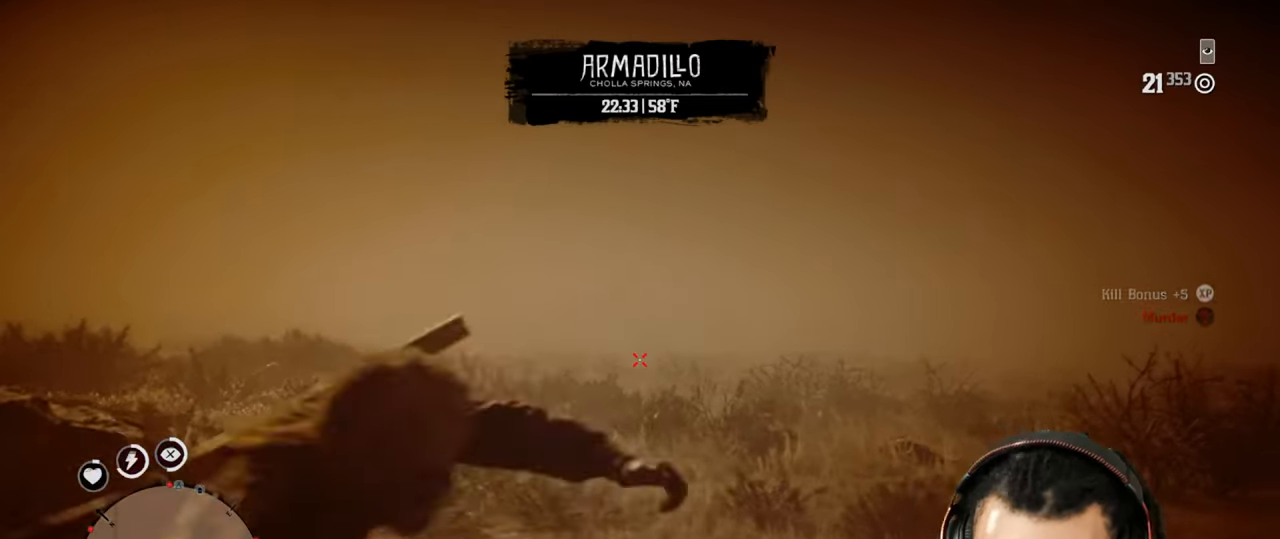
{"buttons": [], "left_stick": "up-right", "right_stick": "down-right", "events": [[50, "CROSS", "down"], [100, "right_stick", "right"], [150, "CROSS", "up"], [350, "left_stick", "right"], [500, "left_stick", "up-right"], [500, "right_stick", "down-right"]]}
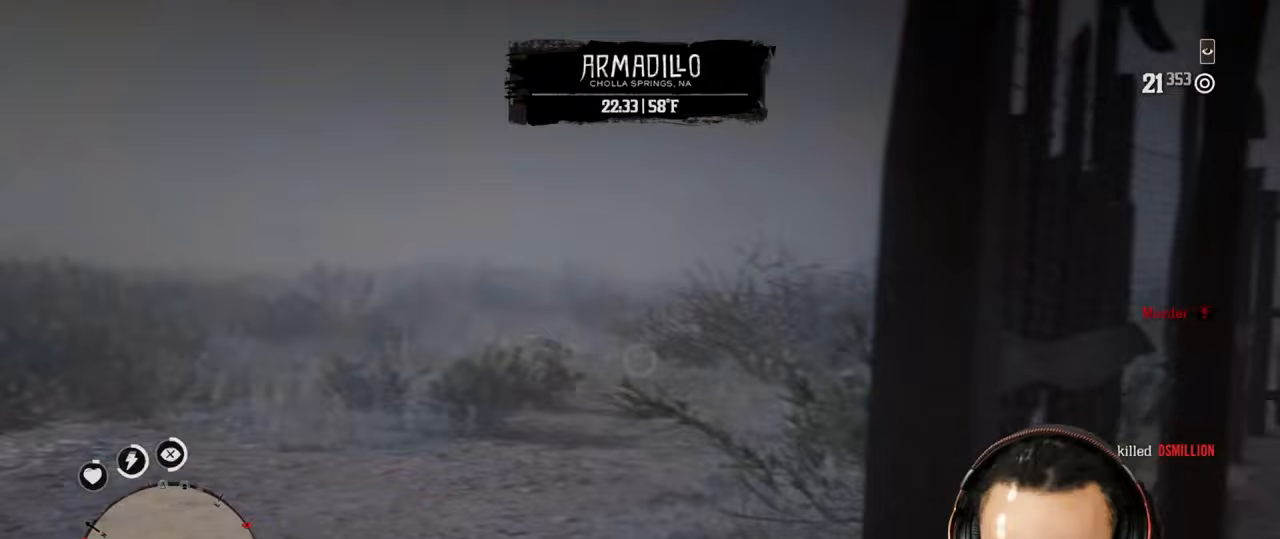
{"buttons": [], "left_stick": "right", "right_stick": "up-left", "events": [[350, "left_stick", "right"], [350, "right_stick", "up-left"]]}
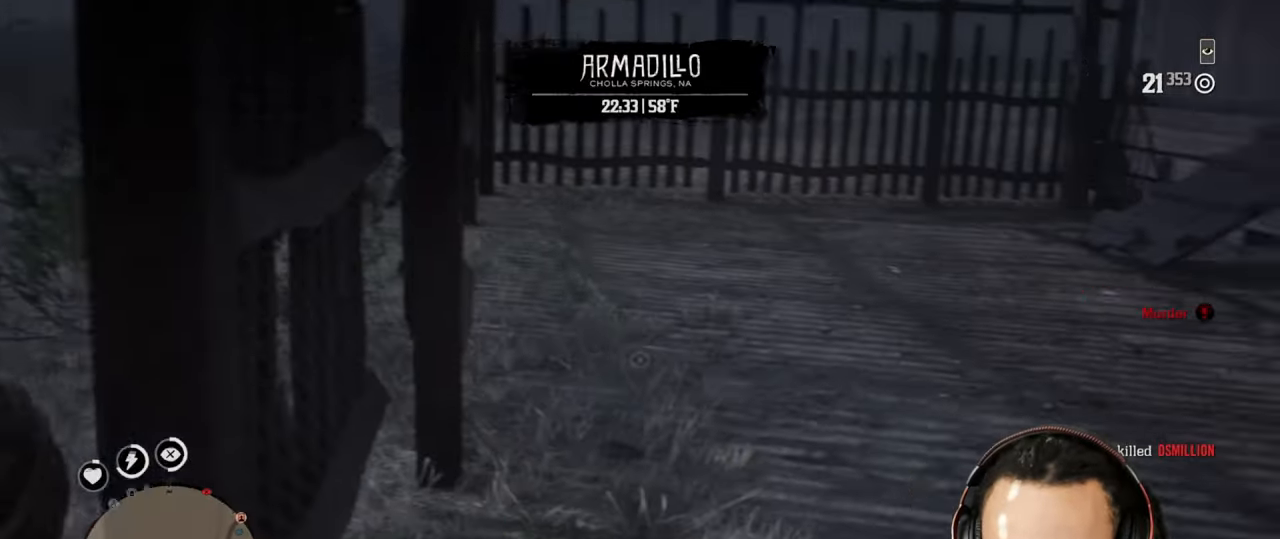
{"buttons": [], "left_stick": "right", "right_stick": "up-left", "events": [[67, "L1", "down"], [67, "R1", "down"], [117, "L1", "up"], [150, "R1", "up"], [200, "L1", "down"], [217, "R1", "down"], [283, "L1", "up"], [300, "R1", "up"]]}
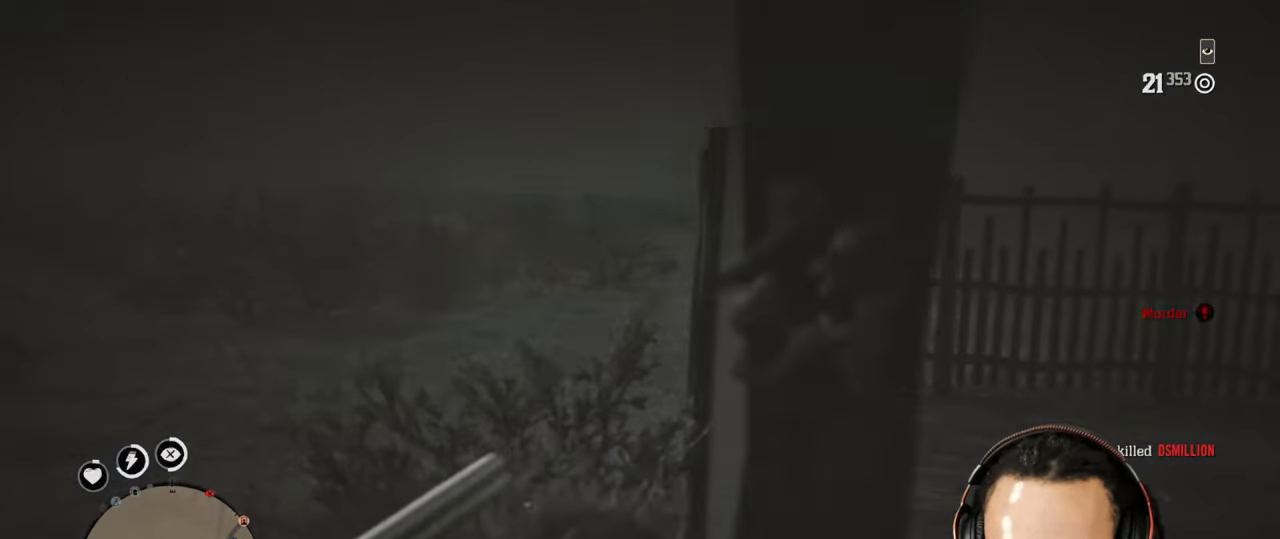
{"buttons": [], "left_stick": "right", "right_stick": "right", "events": [[50, "left_stick", "down-right"], [150, "right_stick", "right"], [283, "left_stick", "down"], [450, "left_stick", "right"]]}
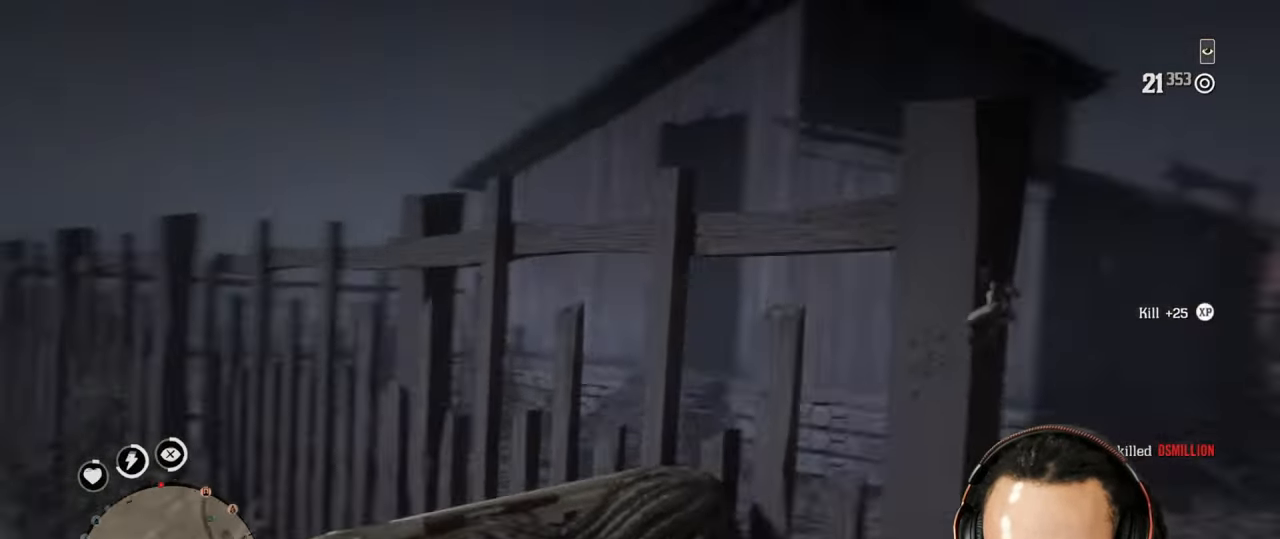
{"buttons": [], "left_stick": "up-right", "right_stick": "center", "events": [[17, "left_stick", "up-right"], [17, "right_stick", "center"], [217, "left_stick", "down-right"], [383, "left_stick", "up-right"]]}
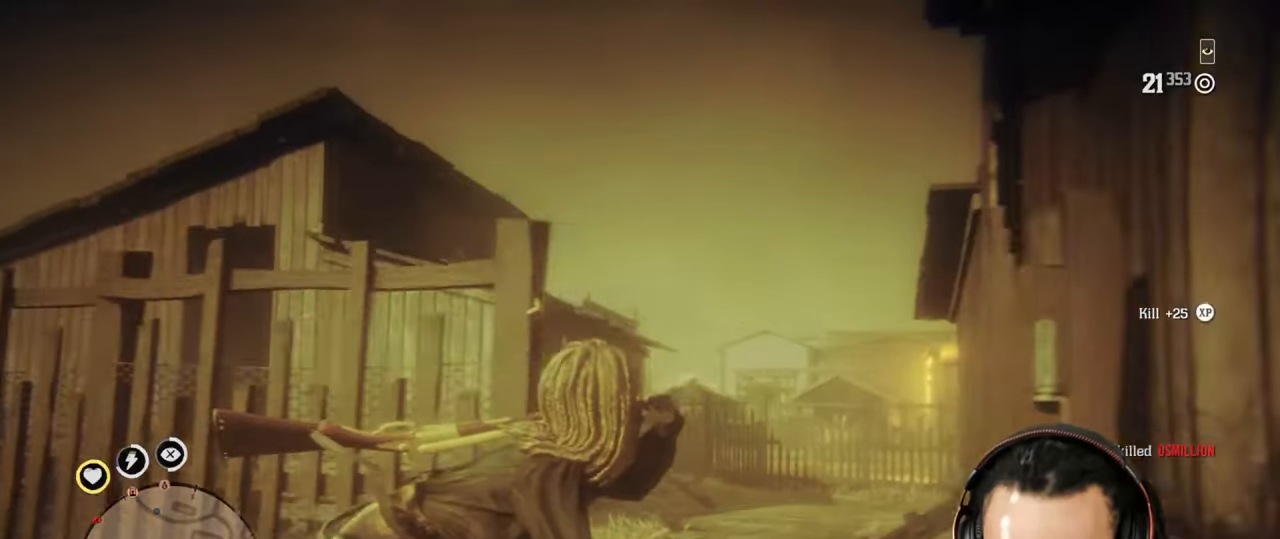
{"buttons": [], "left_stick": "up-left", "right_stick": "center", "events": [[133, "left_stick", "up-left"], [217, "L1", "down"], [367, "L1", "up"]]}
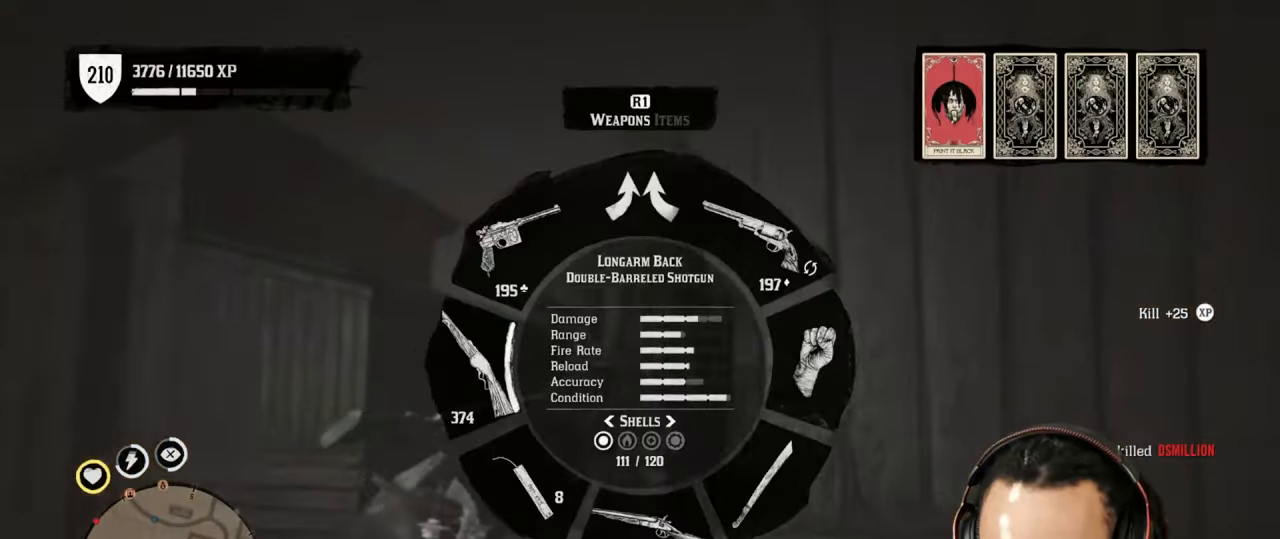
{"buttons": [], "left_stick": "up-right", "right_stick": "down-left", "events": [[117, "right_stick", "down-left"], [183, "left_stick", "up"], [267, "right_stick", "center"], [433, "left_stick", "up-right"], [500, "right_stick", "down-left"]]}
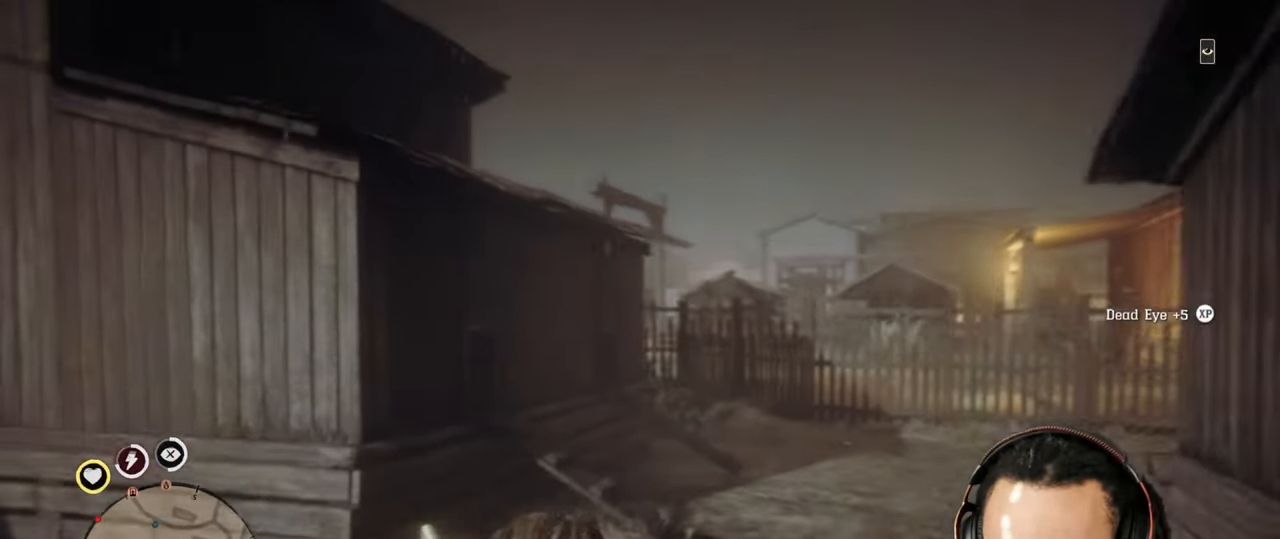
{"buttons": ["L2"], "left_stick": "up-right", "right_stick": "left", "events": [[133, "right_stick", "center"], [267, "L2", "down"], [400, "right_stick", "left"]]}
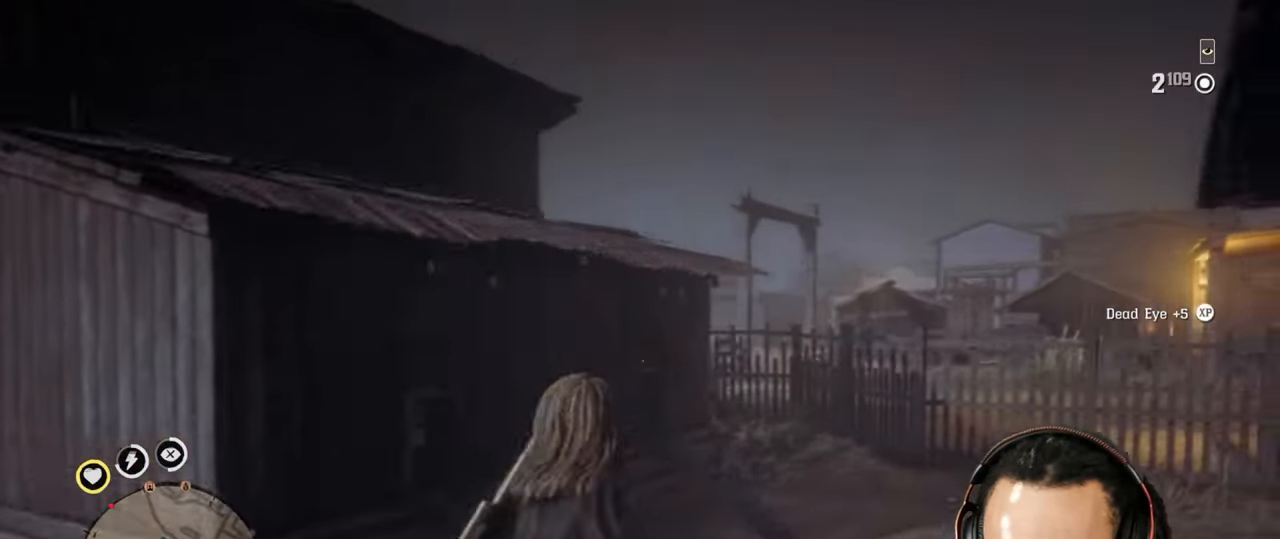
{"buttons": [], "left_stick": "up-right", "right_stick": "center", "events": [[17, "L2", "up"], [50, "right_stick", "center"], [117, "CROSS", "down"], [217, "CROSS", "up"], [383, "L1", "down"], [483, "L1", "up"]]}
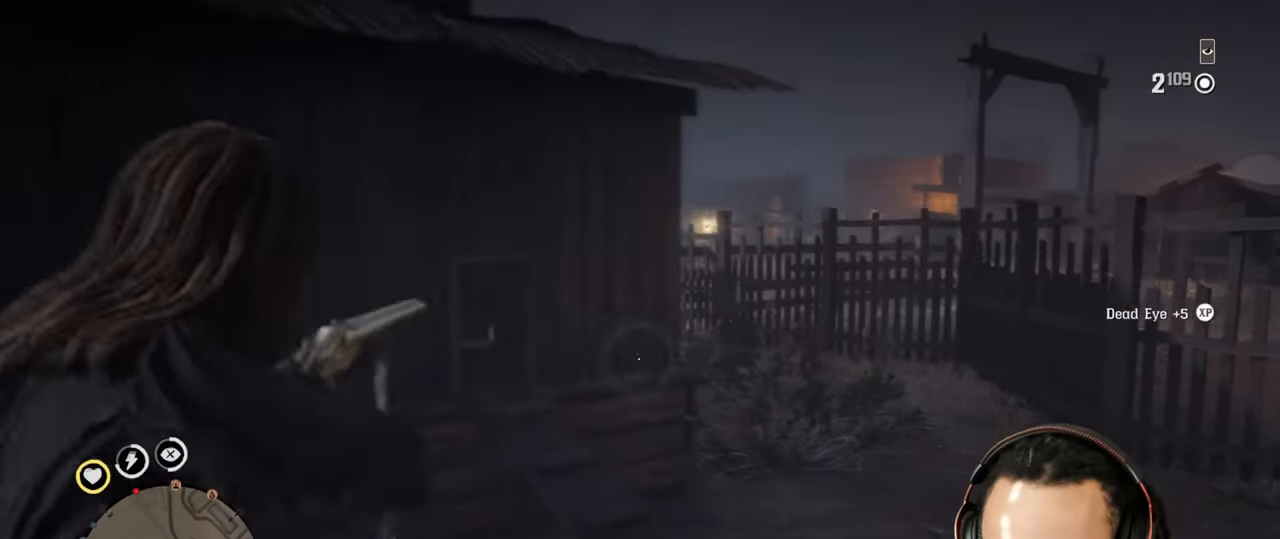
{"buttons": [], "left_stick": "up-right", "right_stick": "center", "events": [[117, "left_stick", "down-left"], [483, "left_stick", "up-right"]]}
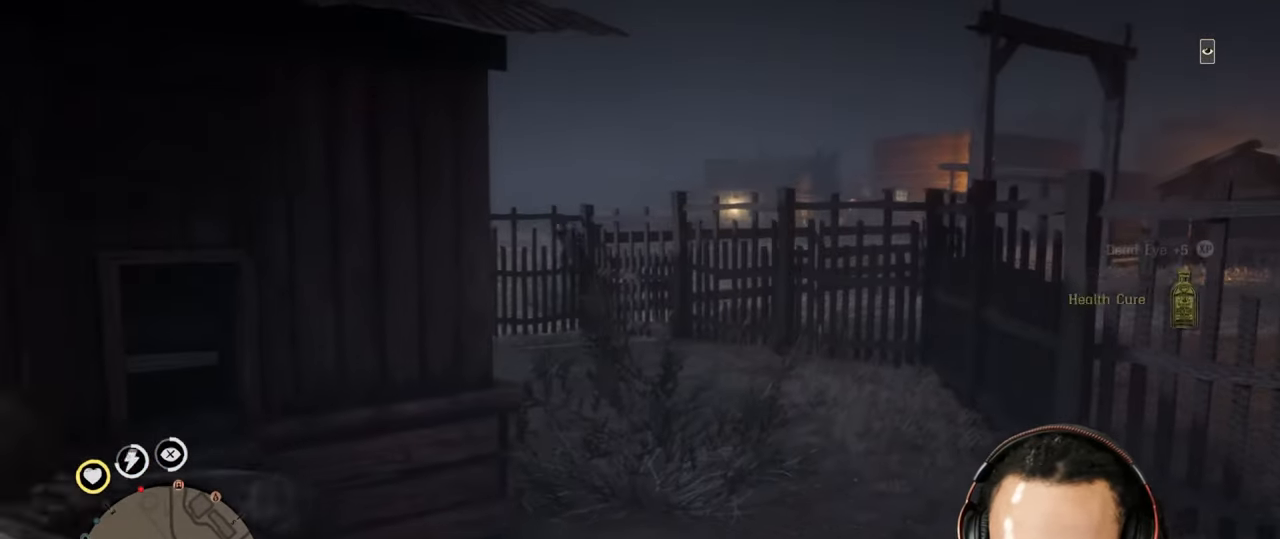
{"buttons": ["L2"], "left_stick": "up-right", "right_stick": "center", "events": [[17, "CROSS", "down"], [17, "L2", "down"], [150, "CROSS", "up"], [150, "R3", "down"], [150, "right_stick", "up"], [283, "R3", "up"], [367, "R2", "down"], [467, "right_stick", "center"], [483, "R2", "up"]]}
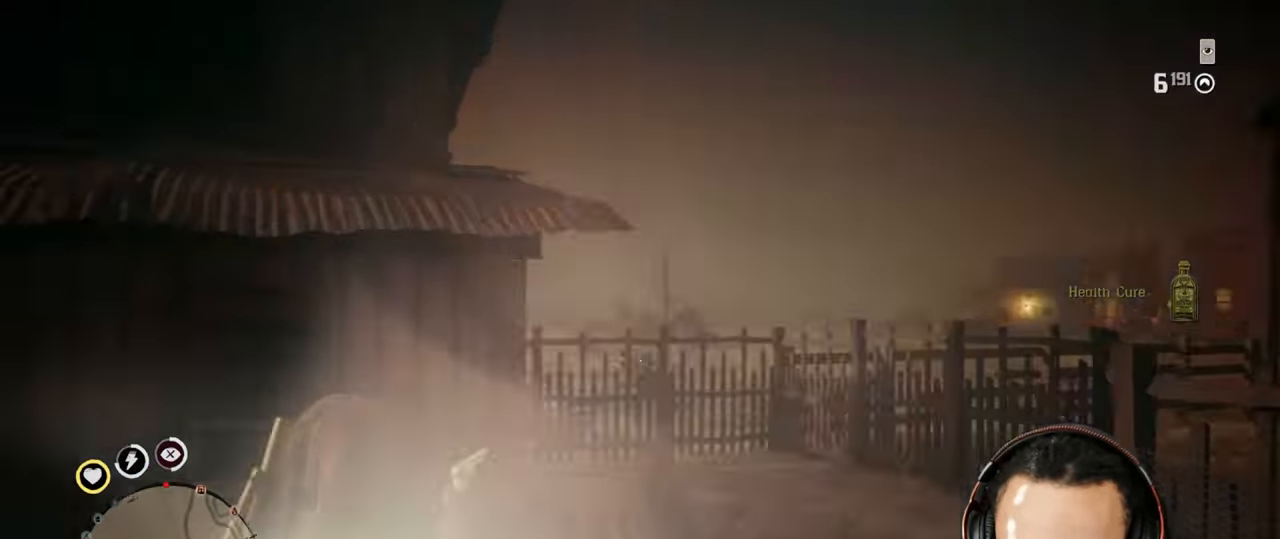
{"buttons": ["L2"], "left_stick": "up-right", "right_stick": "center", "events": [[50, "R2", "down"], [133, "R2", "up"], [200, "R2", "down"], [300, "R2", "up"], [300, "right_stick", "down"], [400, "R2", "down"], [467, "R2", "up"], [500, "right_stick", "center"]]}
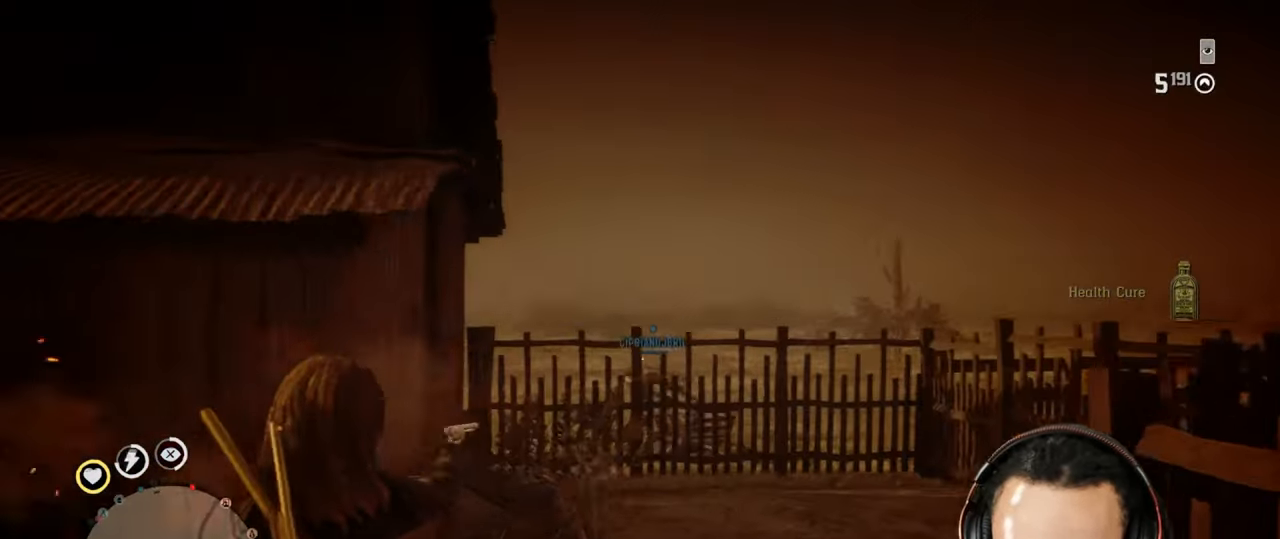
{"buttons": ["L2", "R2"], "left_stick": "up-right", "right_stick": "center", "events": [[33, "R2", "down"], [117, "R2", "up"], [183, "R2", "down"], [283, "R2", "up"], [333, "R2", "down"], [417, "R2", "up"], [467, "R2", "down"]]}
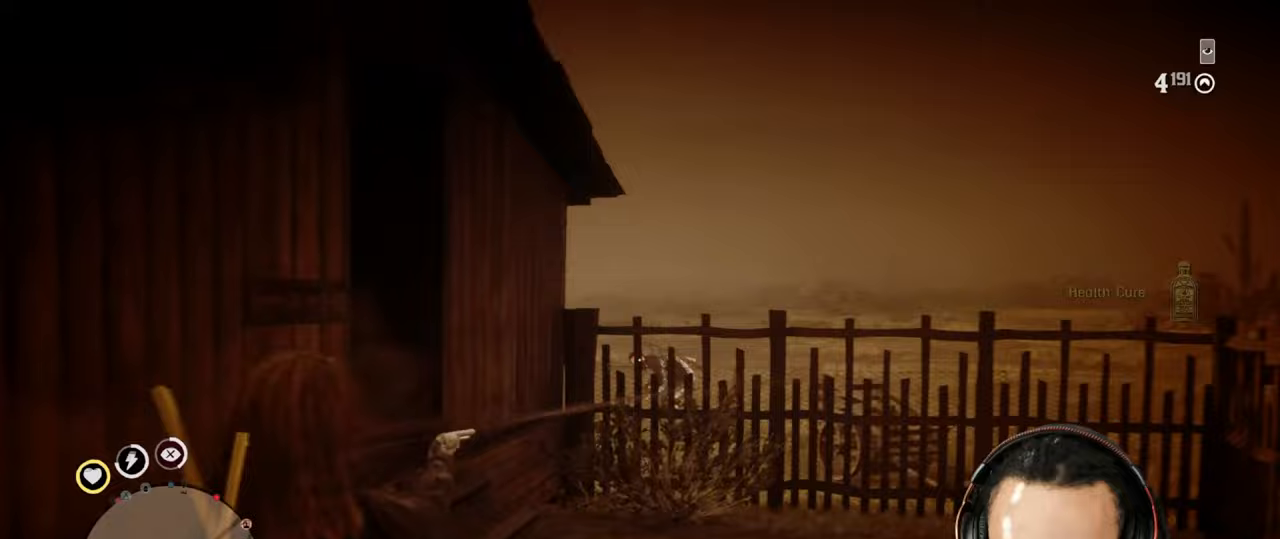
{"buttons": ["CROSS"], "left_stick": "up-right", "right_stick": "center", "events": [[50, "R2", "up"], [100, "R2", "down"], [183, "R2", "up"], [367, "L2", "up"], [433, "CROSS", "down"]]}
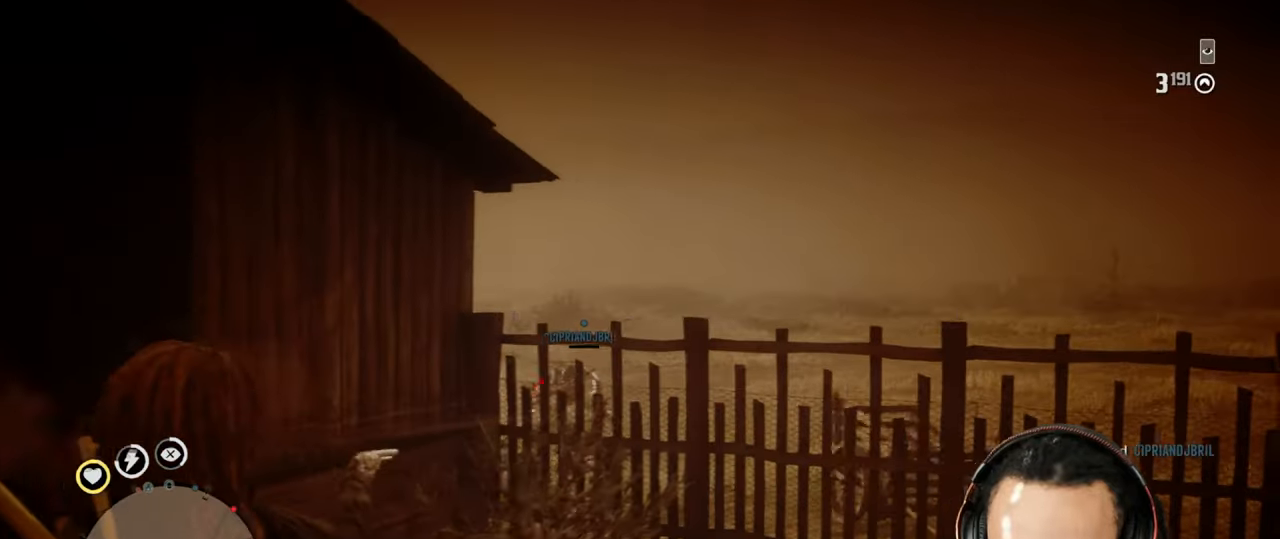
{"buttons": [], "left_stick": "down", "right_stick": "center", "events": [[67, "CROSS", "up"], [200, "left_stick", "right"], [333, "L1", "down"], [333, "right_stick", "left"], [367, "left_stick", "down"], [450, "L1", "up"], [467, "right_stick", "center"]]}
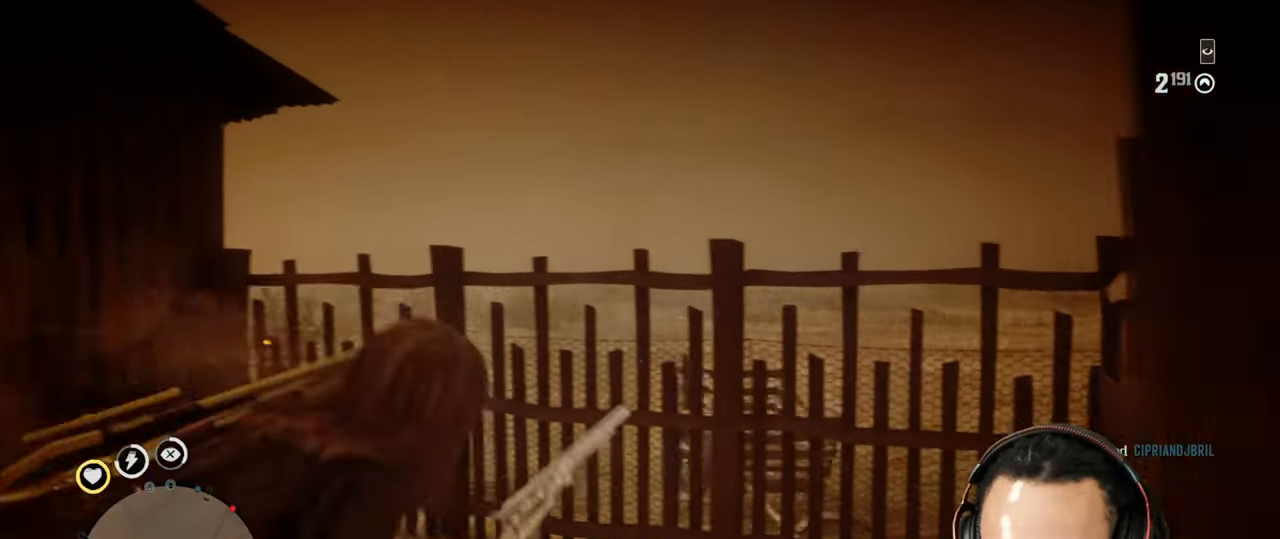
{"buttons": [], "left_stick": "left", "right_stick": "left", "events": [[33, "left_stick", "left"], [367, "right_stick", "left"]]}
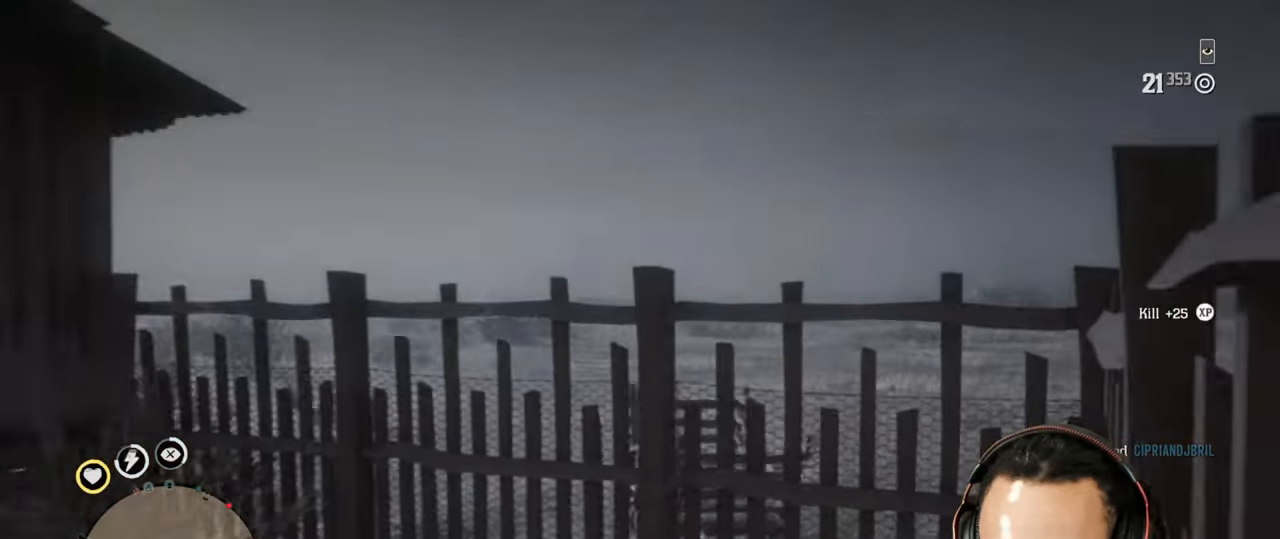
{"buttons": [], "left_stick": "left", "right_stick": "center", "events": [[267, "right_stick", "center"]]}
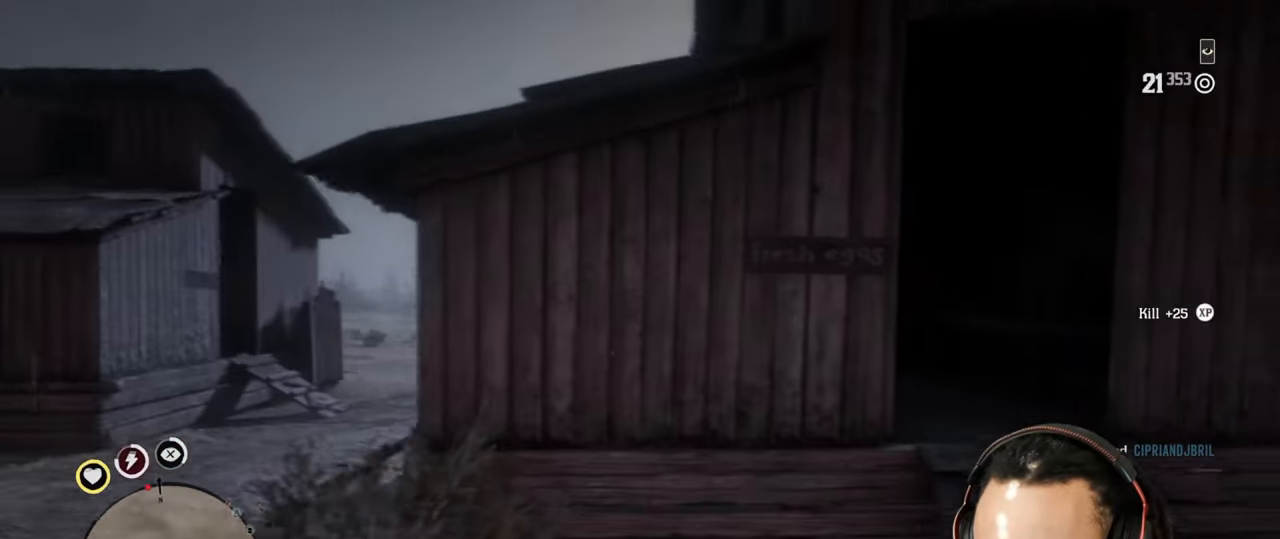
{"buttons": [], "left_stick": "up", "right_stick": "up-right", "events": [[33, "left_stick", "down-left"], [100, "right_stick", "down-left"], [367, "left_stick", "up"], [367, "right_stick", "up-right"]]}
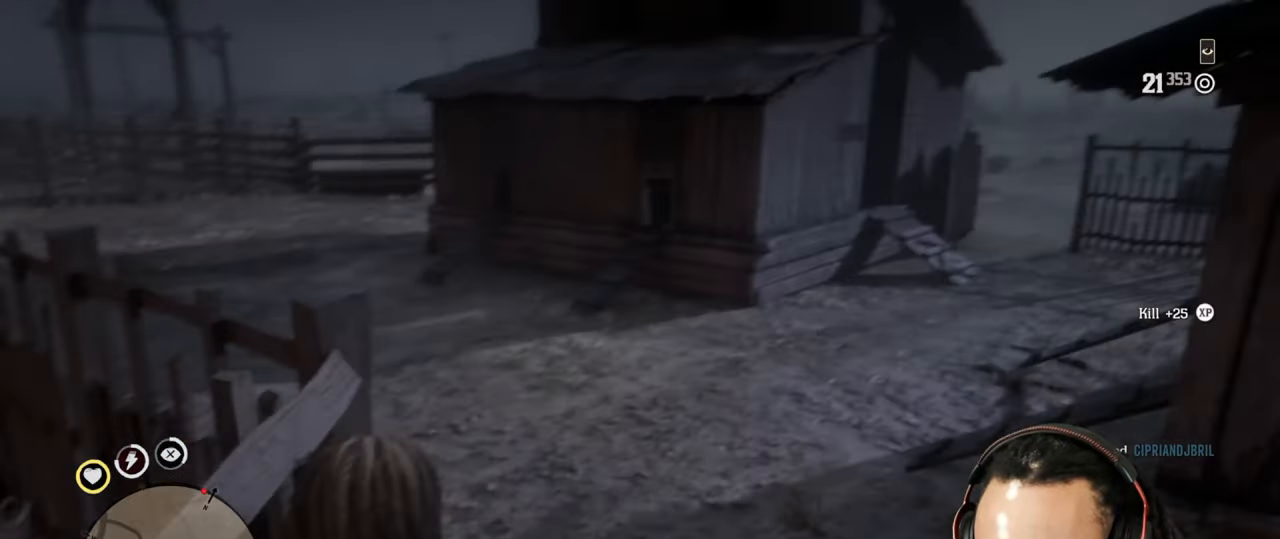
{"buttons": ["L1", "R1"], "left_stick": "up-left", "right_stick": "up-right", "events": [[283, "right_stick", "center"], [400, "right_stick", "up-right"], [433, "left_stick", "up-left"], [467, "L1", "down"], [467, "R1", "down"]]}
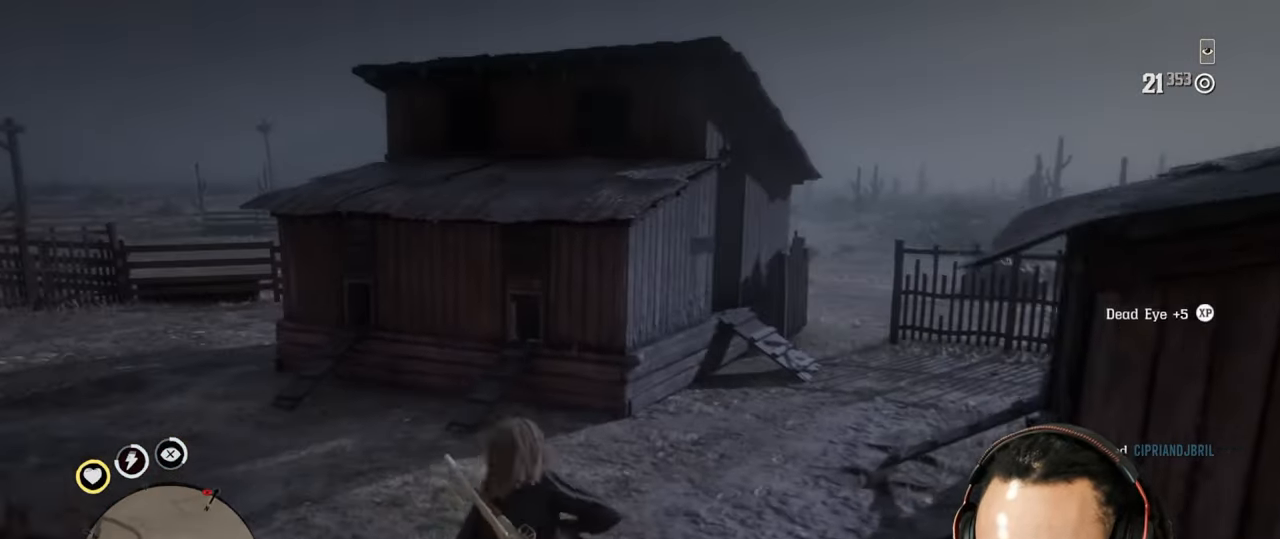
{"buttons": [], "left_stick": "up-left", "right_stick": "left", "events": [[33, "R1", "up"], [67, "L1", "up"], [183, "CROSS", "down"], [283, "CROSS", "up"], [383, "L1", "down"], [400, "right_stick", "left"], [500, "L1", "up"]]}
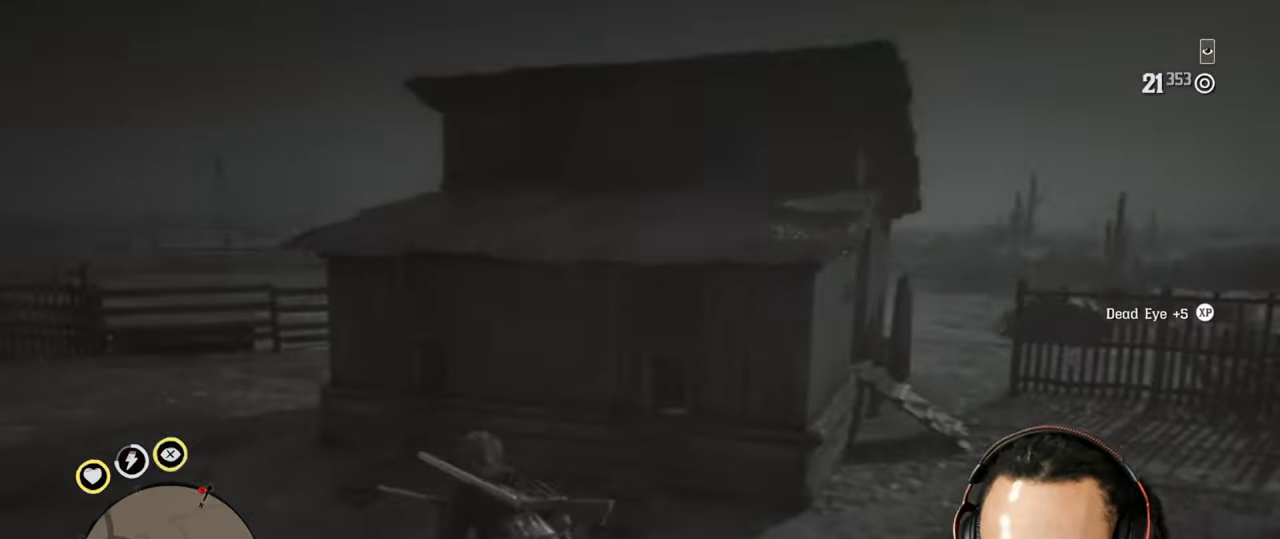
{"buttons": [], "left_stick": "up-left", "right_stick": "center", "events": [[117, "right_stick", "center"]]}
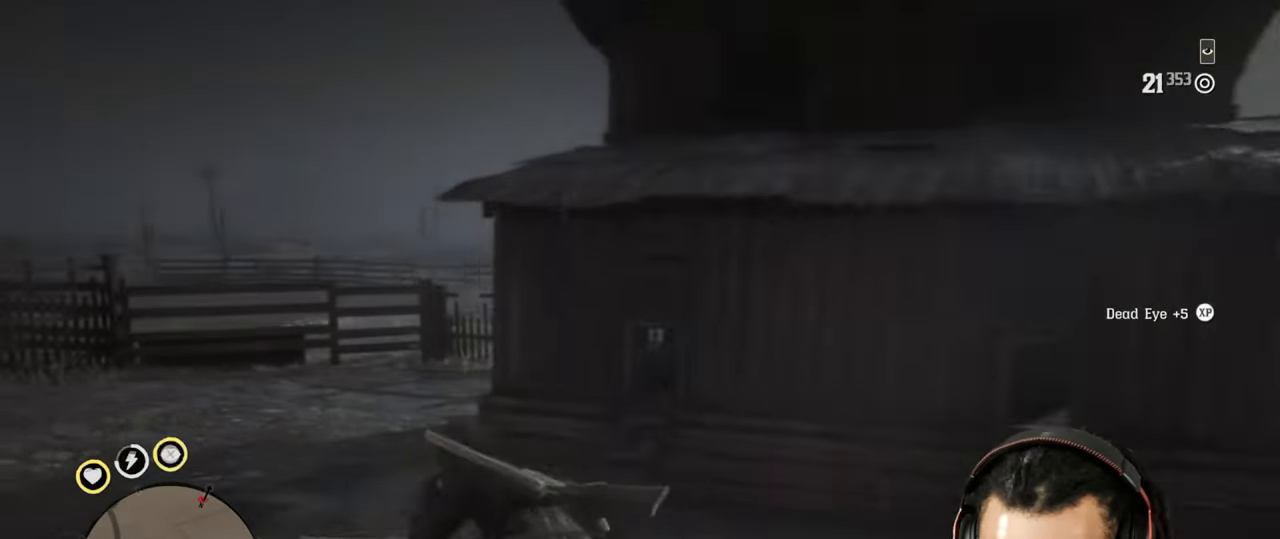
{"buttons": [], "left_stick": "down-right", "right_stick": "center", "events": [[417, "left_stick", "down"], [500, "left_stick", "down-right"]]}
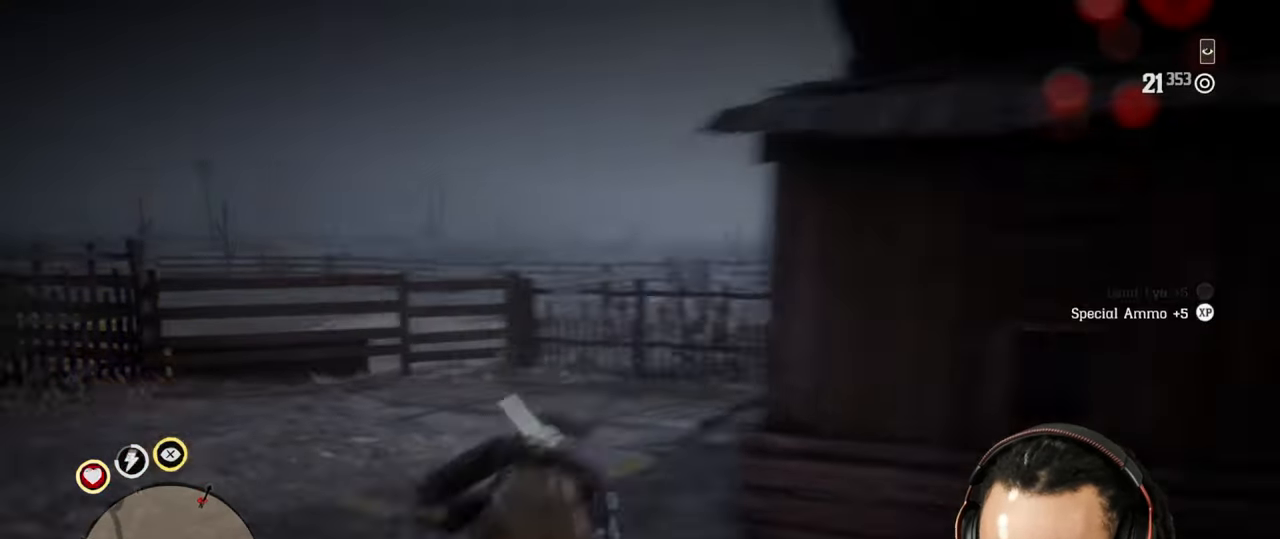
{"buttons": [], "left_stick": "down-right", "right_stick": "center", "events": []}
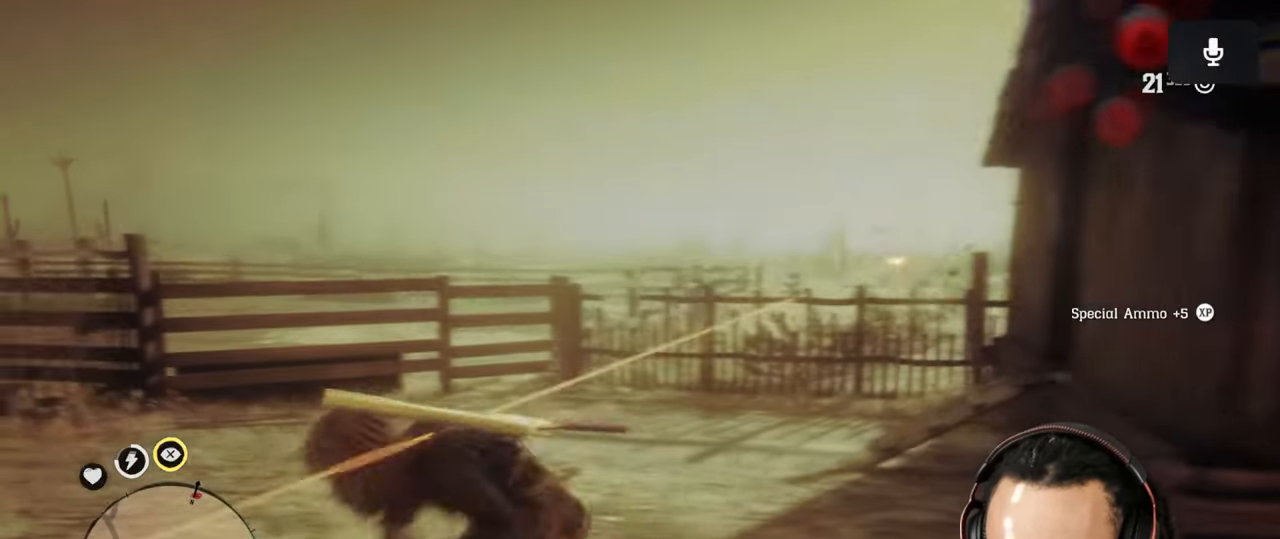
{"buttons": [], "left_stick": "right", "right_stick": "center", "events": [[167, "left_stick", "right"]]}
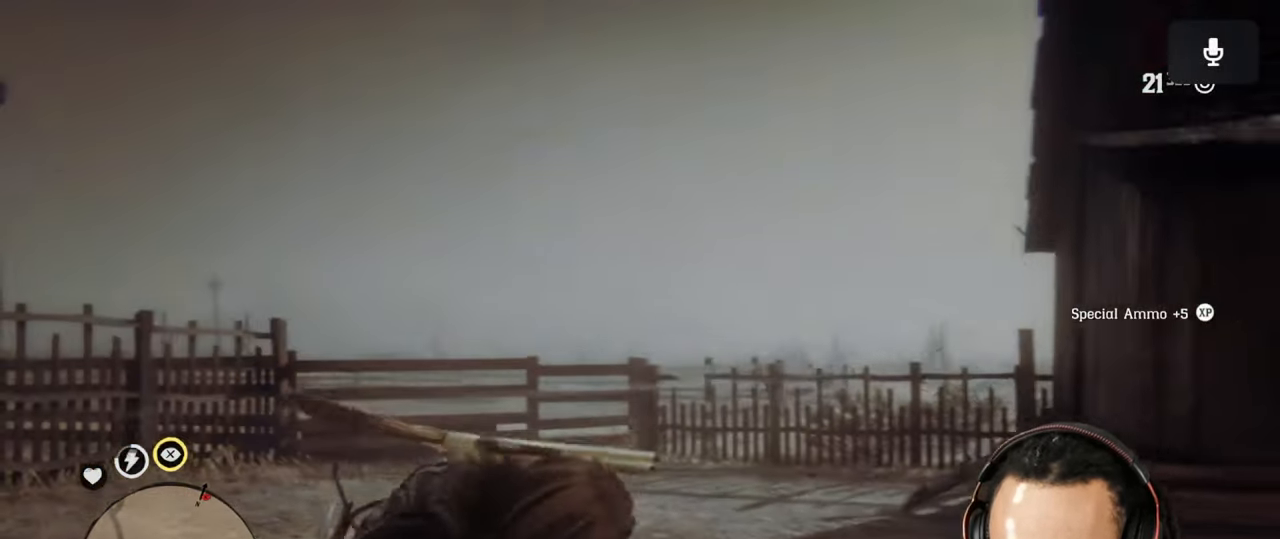
{"buttons": [], "left_stick": "right", "right_stick": "up", "events": [[33, "right_stick", "up"], [183, "L1", "down"], [183, "R1", "down"], [250, "L1", "up"], [250, "R1", "up"], [367, "R1", "down"], [450, "R1", "up"]]}
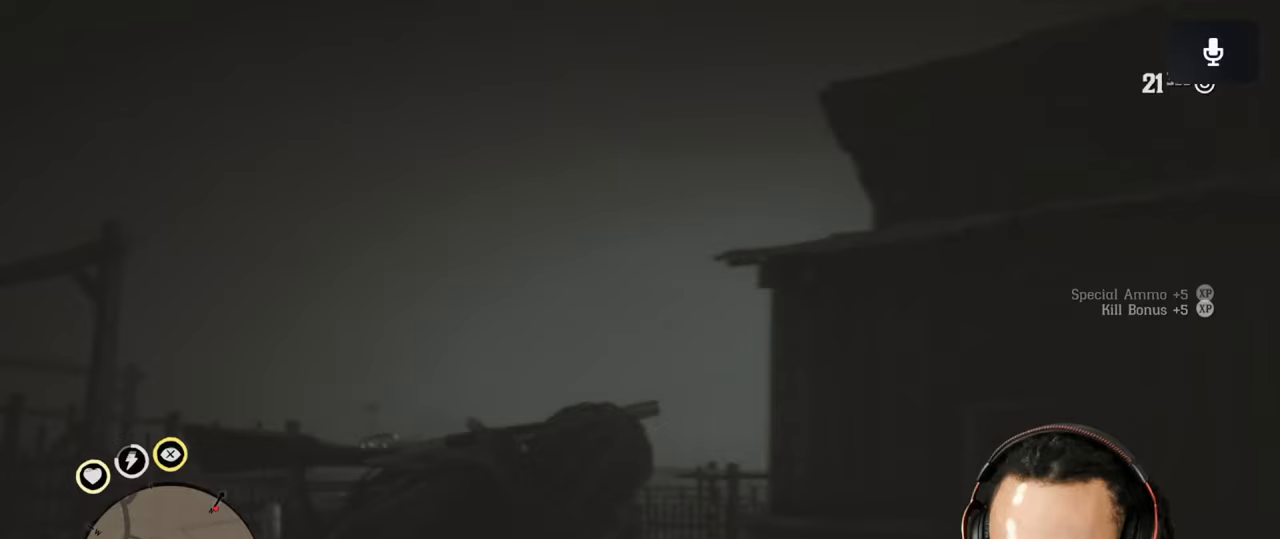
{"buttons": [], "left_stick": "down-left", "right_stick": "down-right", "events": [[200, "left_stick", "down-right"], [267, "right_stick", "down-right"], [367, "left_stick", "down-left"]]}
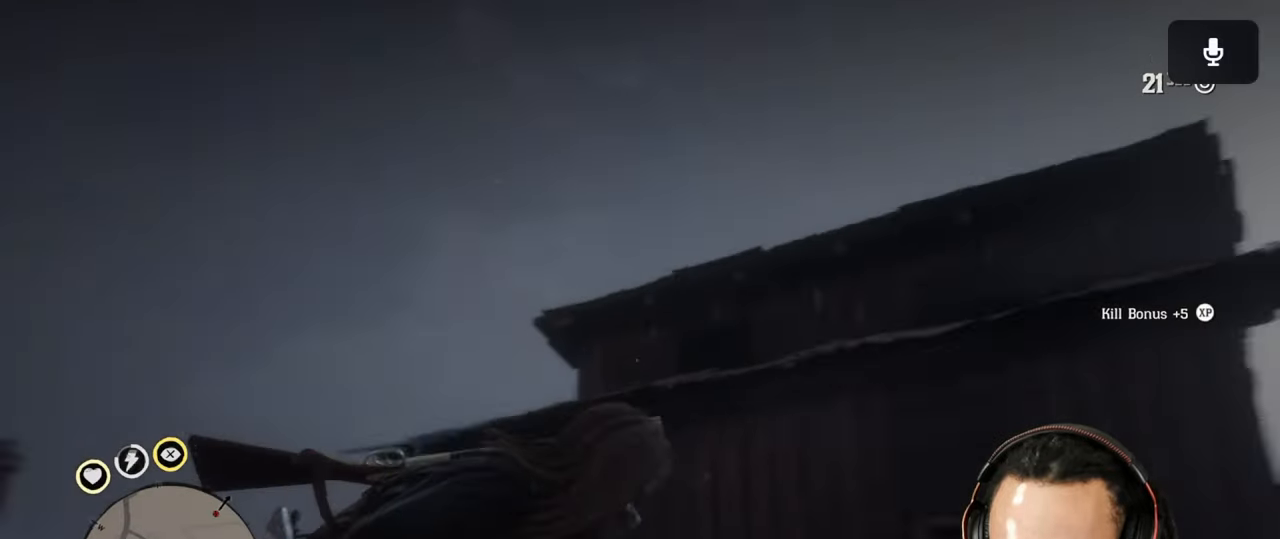
{"buttons": [], "left_stick": "up", "right_stick": "center", "events": [[83, "left_stick", "left"], [150, "right_stick", "down-left"], [167, "L1", "down"], [300, "right_stick", "center"], [317, "L1", "up"], [367, "left_stick", "up-left"], [500, "left_stick", "up"]]}
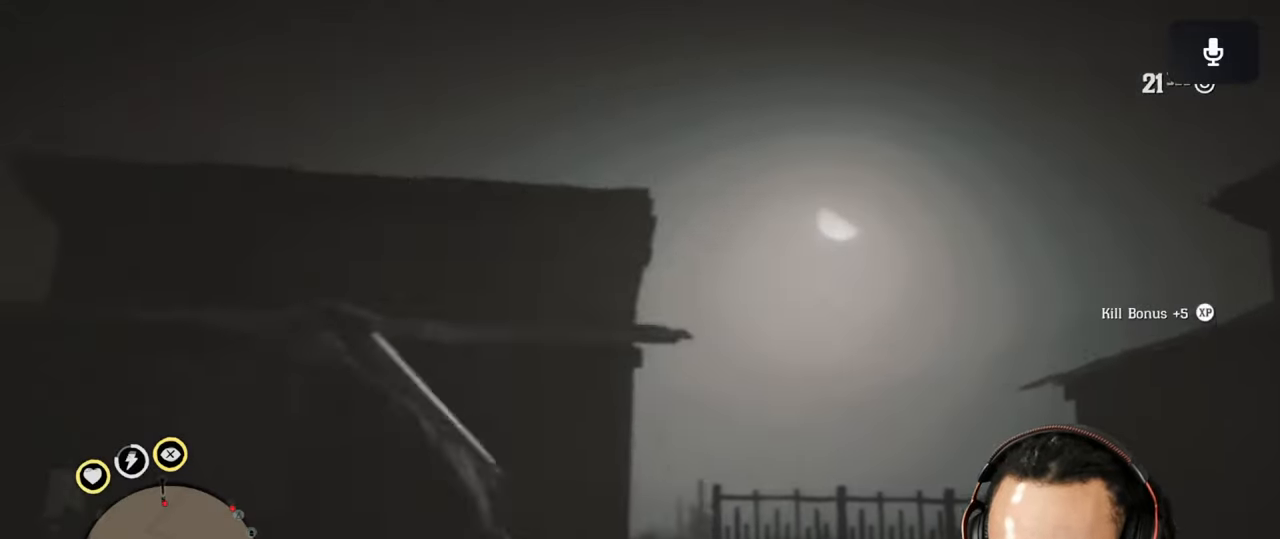
{"buttons": [], "left_stick": "right", "right_stick": "center", "events": [[100, "right_stick", "down"], [267, "right_stick", "center"], [300, "left_stick", "up-right"], [433, "left_stick", "right"]]}
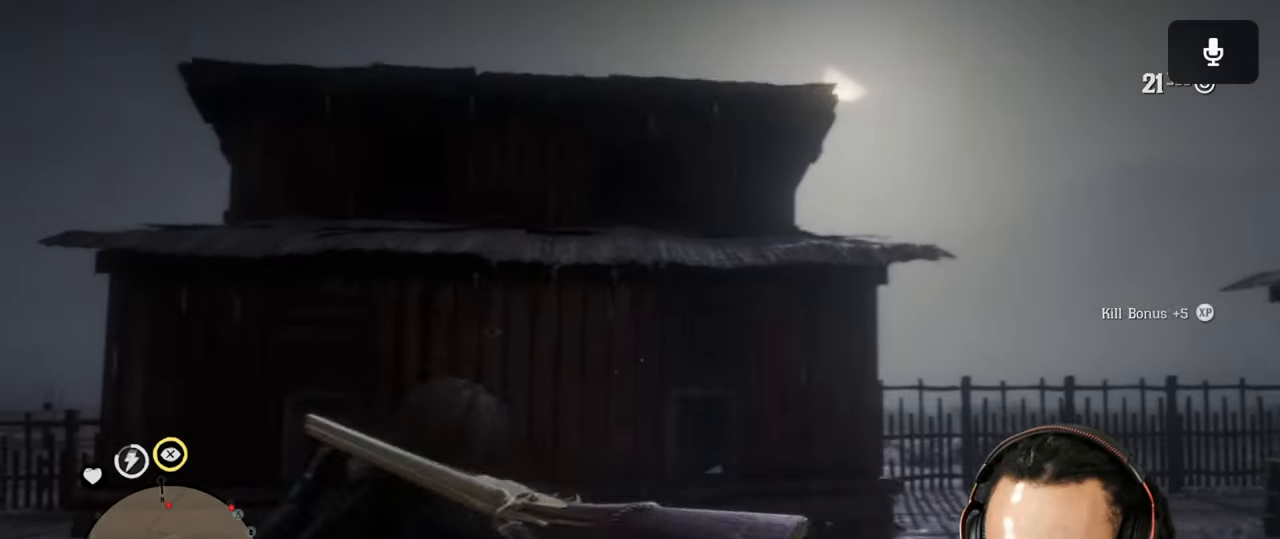
{"buttons": [], "left_stick": "right", "right_stick": "center", "events": [[333, "right_stick", "down-left"], [467, "right_stick", "center"]]}